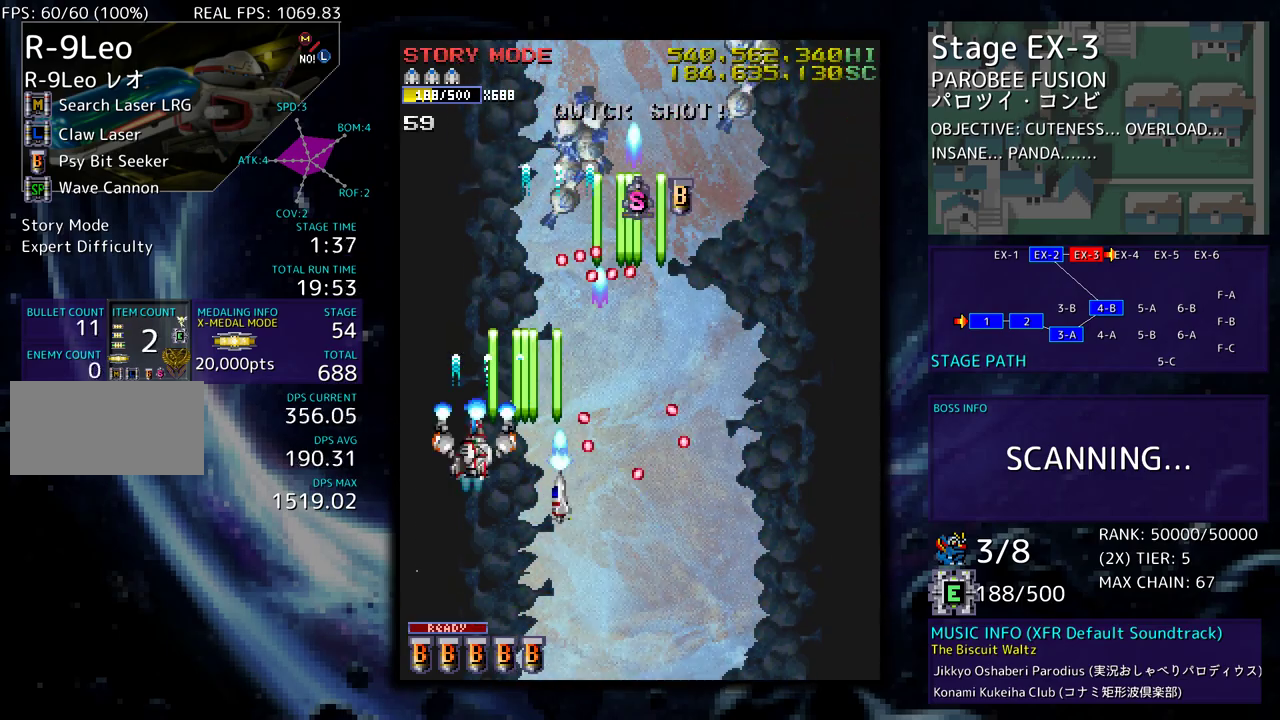
Gameplay with a controller; each line is a JSON object with the inputs held at the frame after it. "events" lists button and stick changes between this image and that frame as [ms after this image, input, new state], when the widget could be followed in between. Not read: L3 R3 other_buttons.
{"buttons": ["DPAD_UP", "DPAD_RIGHT"], "events": [[283, "DPAD_LEFT", "up"], [283, "DPAD_UP", "down"], [483, "DPAD_RIGHT", "down"]]}
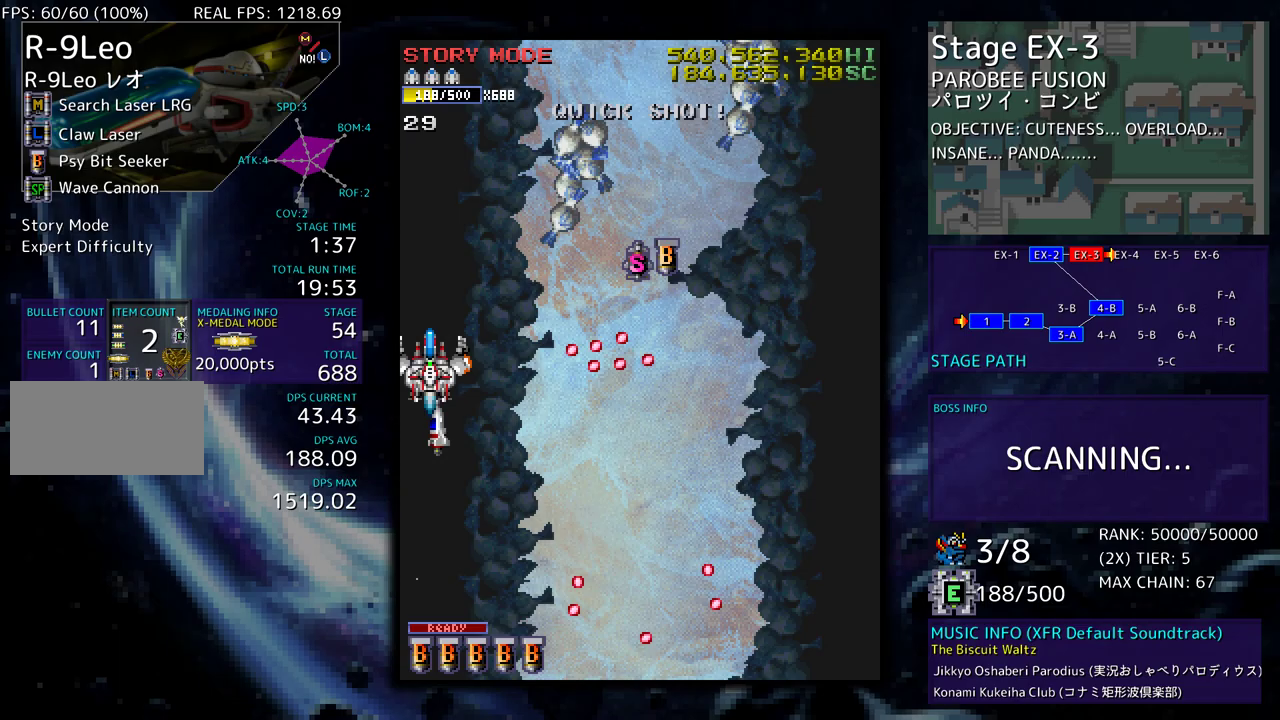
{"buttons": ["DPAD_RIGHT"], "events": [[117, "DPAD_UP", "up"]]}
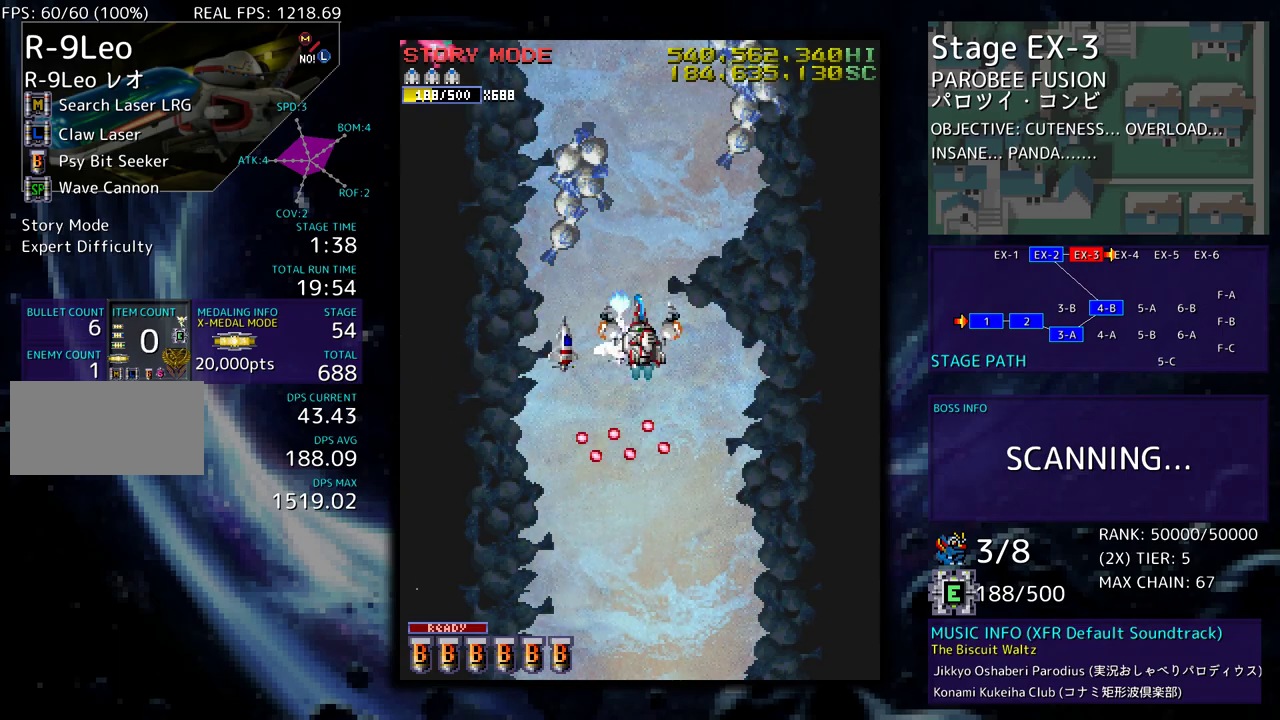
{"buttons": [], "events": [[50, "DPAD_DOWN", "down"], [83, "DPAD_RIGHT", "up"], [300, "DPAD_LEFT", "down"], [317, "DPAD_DOWN", "up"], [417, "DPAD_DOWN", "down"], [417, "DPAD_LEFT", "up"], [483, "DPAD_DOWN", "up"]]}
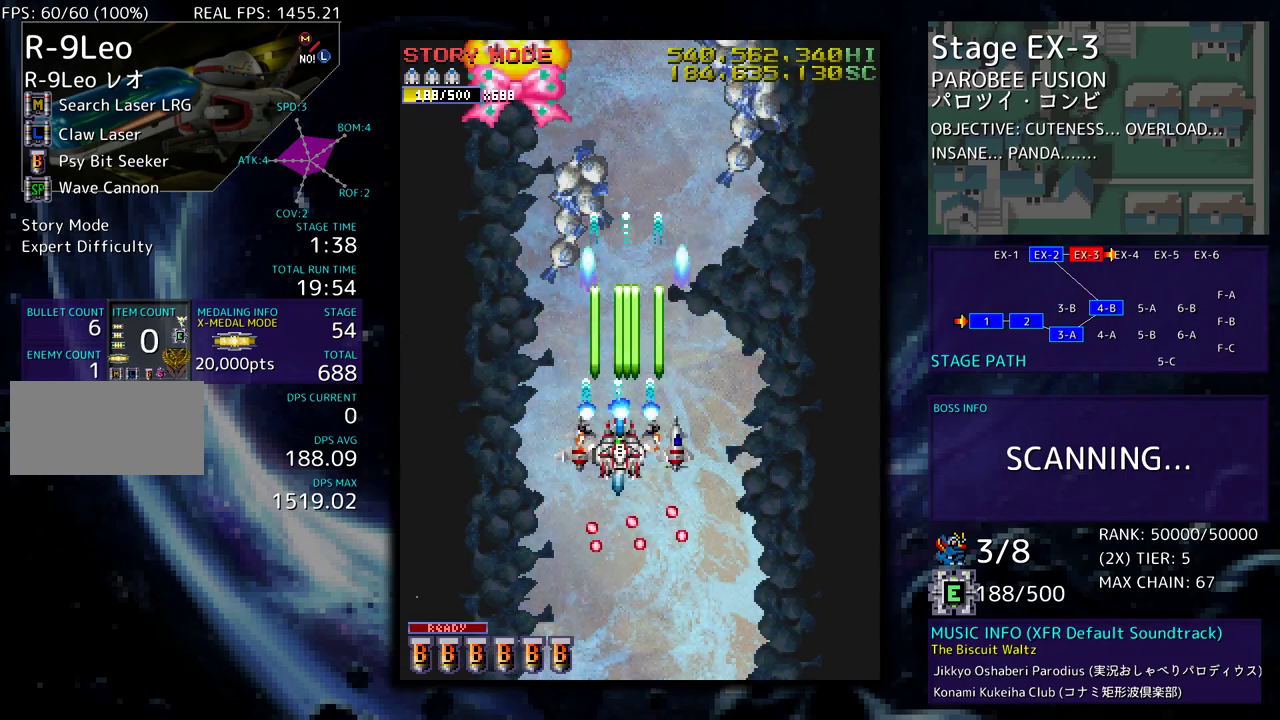
{"buttons": [], "events": [[183, "DPAD_DOWN", "down"], [317, "DPAD_DOWN", "up"], [367, "DPAD_DOWN", "down"], [467, "DPAD_DOWN", "up"]]}
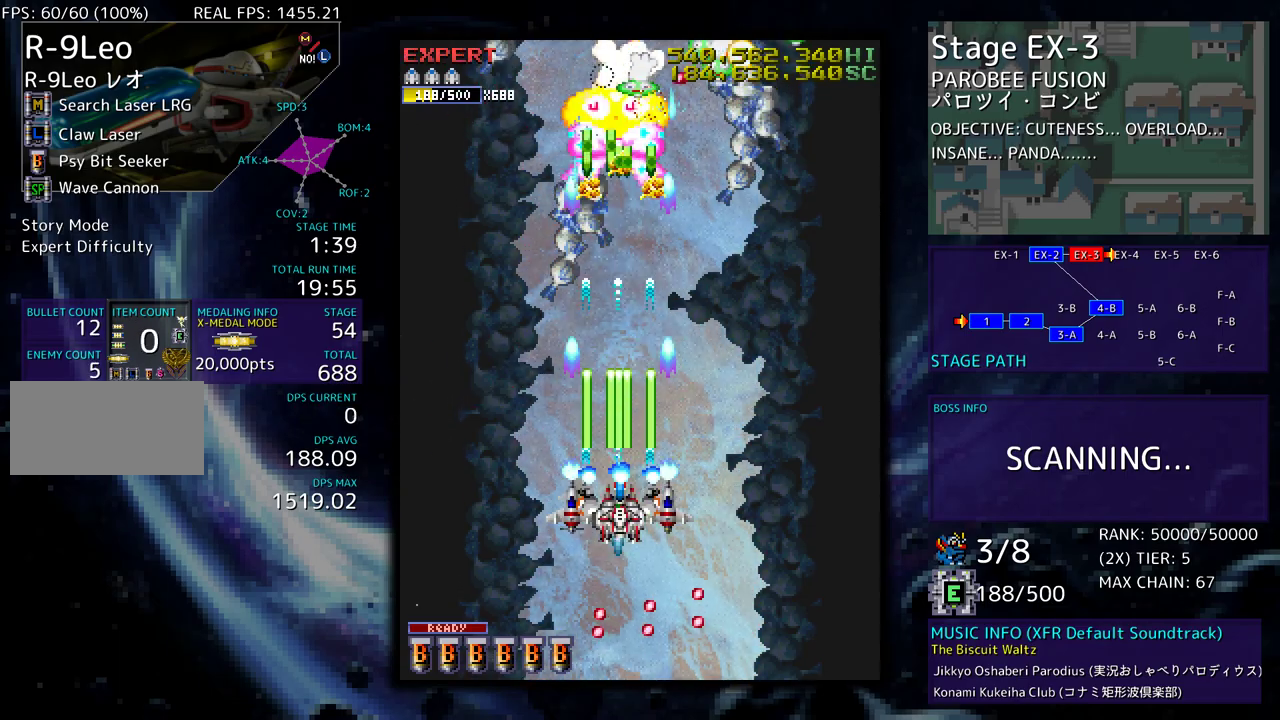
{"buttons": ["DPAD_DOWN"], "events": [[200, "DPAD_DOWN", "down"], [217, "DPAD_RIGHT", "down"], [267, "DPAD_RIGHT", "up"], [283, "DPAD_DOWN", "up"], [467, "DPAD_DOWN", "down"]]}
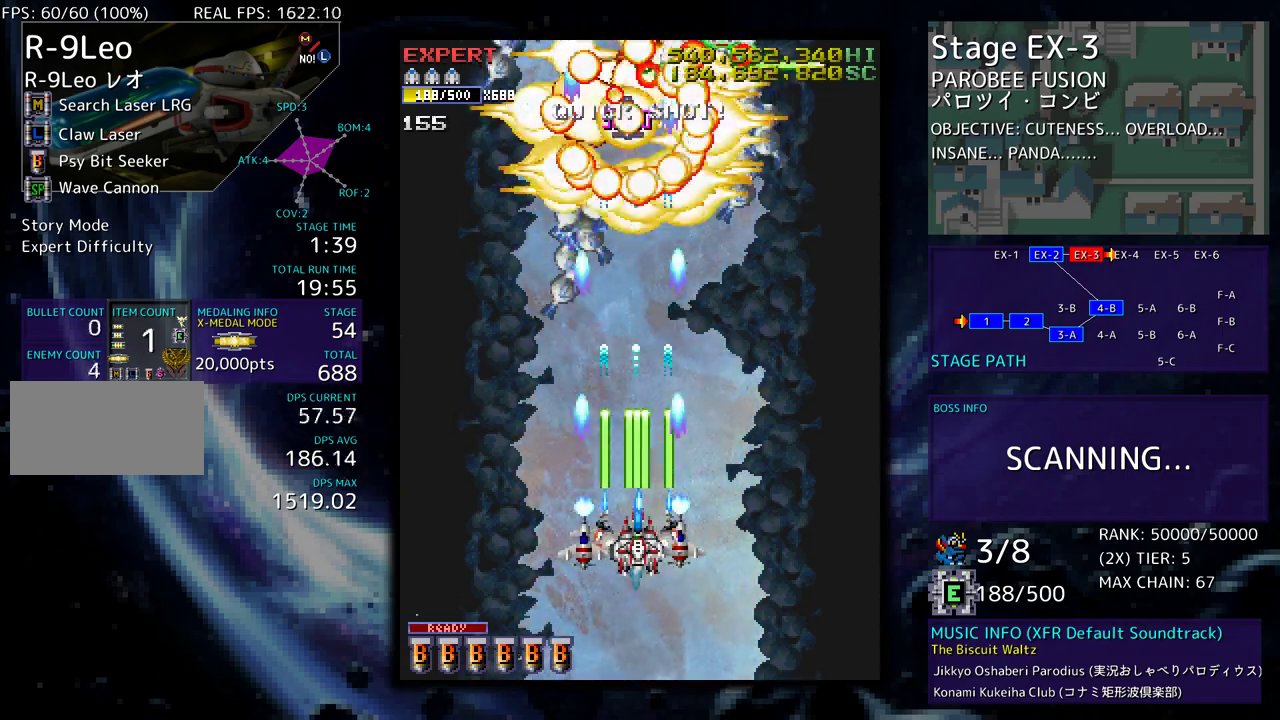
{"buttons": [], "events": [[33, "DPAD_DOWN", "up"], [167, "DPAD_DOWN", "down"], [217, "DPAD_DOWN", "up"], [333, "DPAD_DOWN", "down"], [417, "DPAD_DOWN", "up"]]}
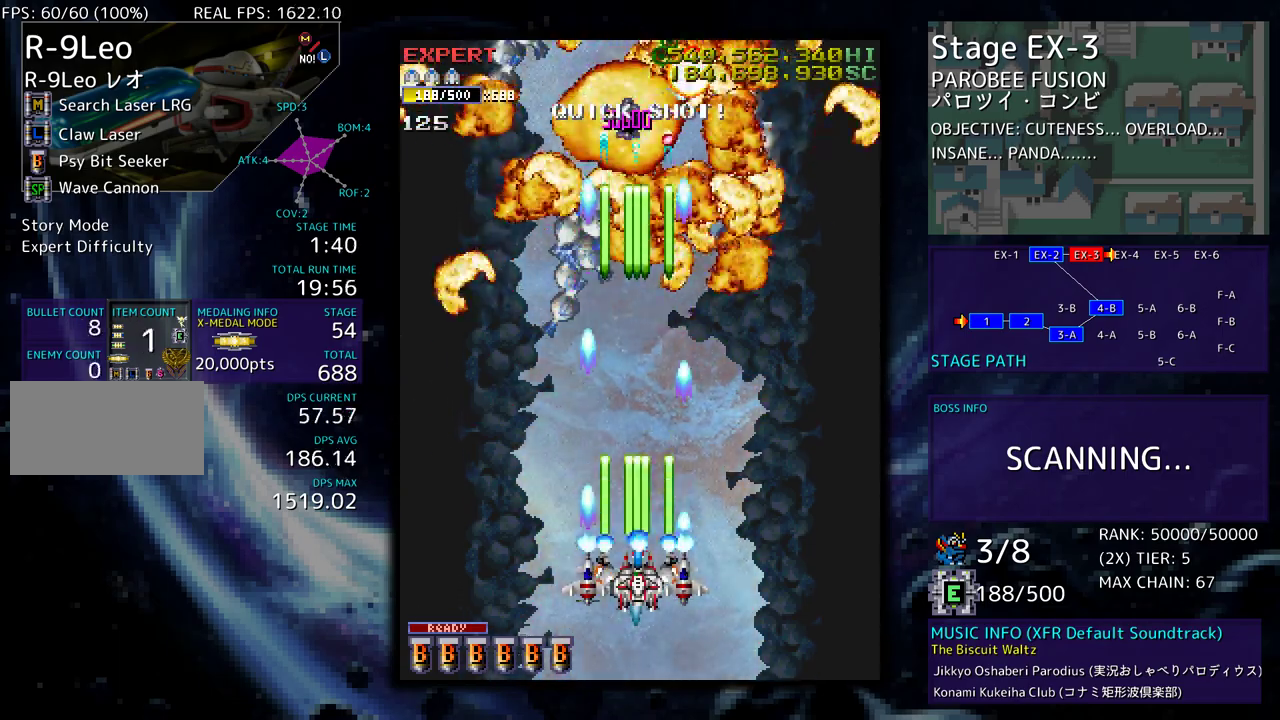
{"buttons": ["DPAD_LEFT"], "events": [[383, "DPAD_LEFT", "down"]]}
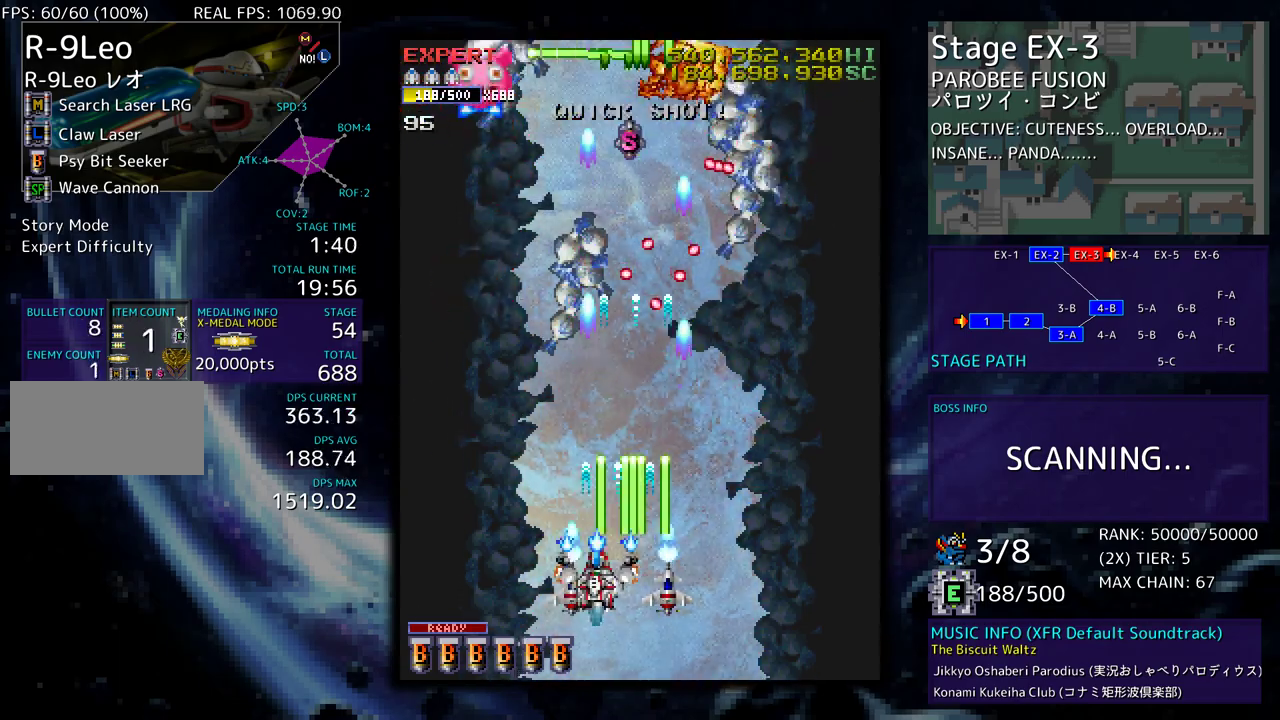
{"buttons": ["DPAD_DOWN"], "events": [[67, "DPAD_UP", "down"], [317, "DPAD_UP", "up"], [333, "DPAD_LEFT", "up"], [417, "DPAD_DOWN", "down"]]}
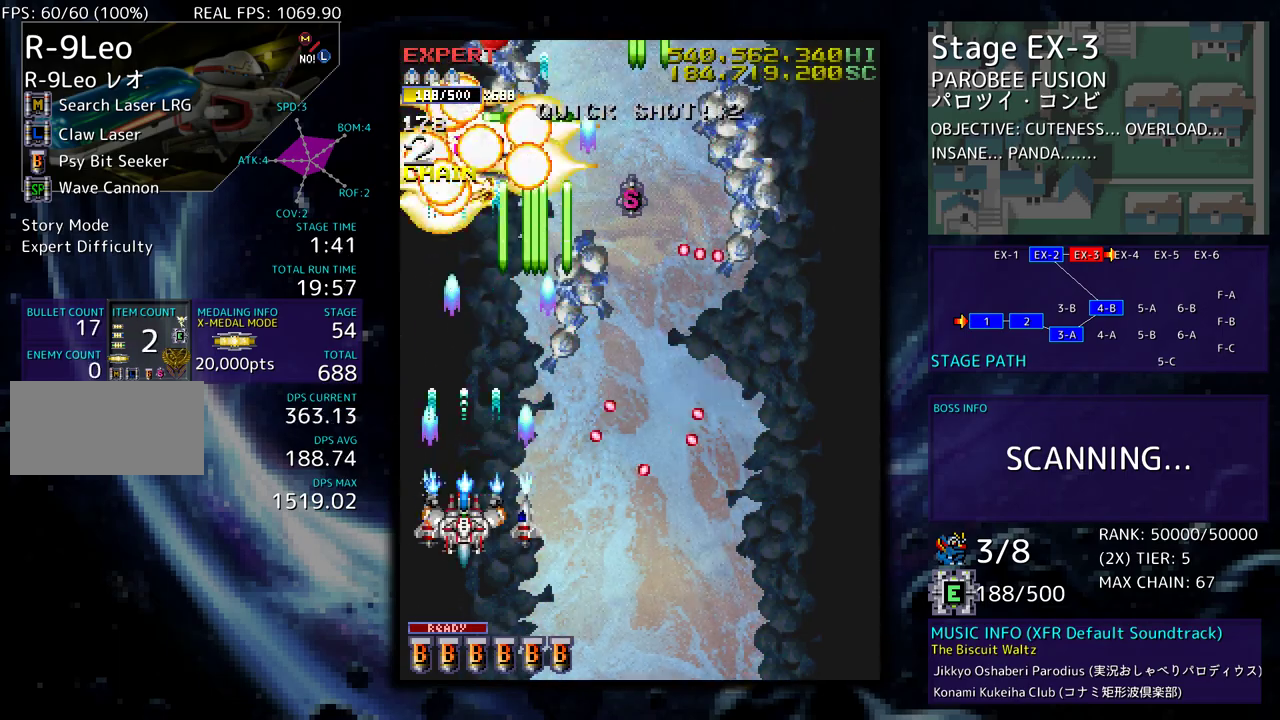
{"buttons": [], "events": [[33, "DPAD_DOWN", "up"], [133, "DPAD_DOWN", "down"], [150, "DPAD_DOWN", "up"], [150, "DPAD_LEFT", "down"], [250, "DPAD_LEFT", "up"]]}
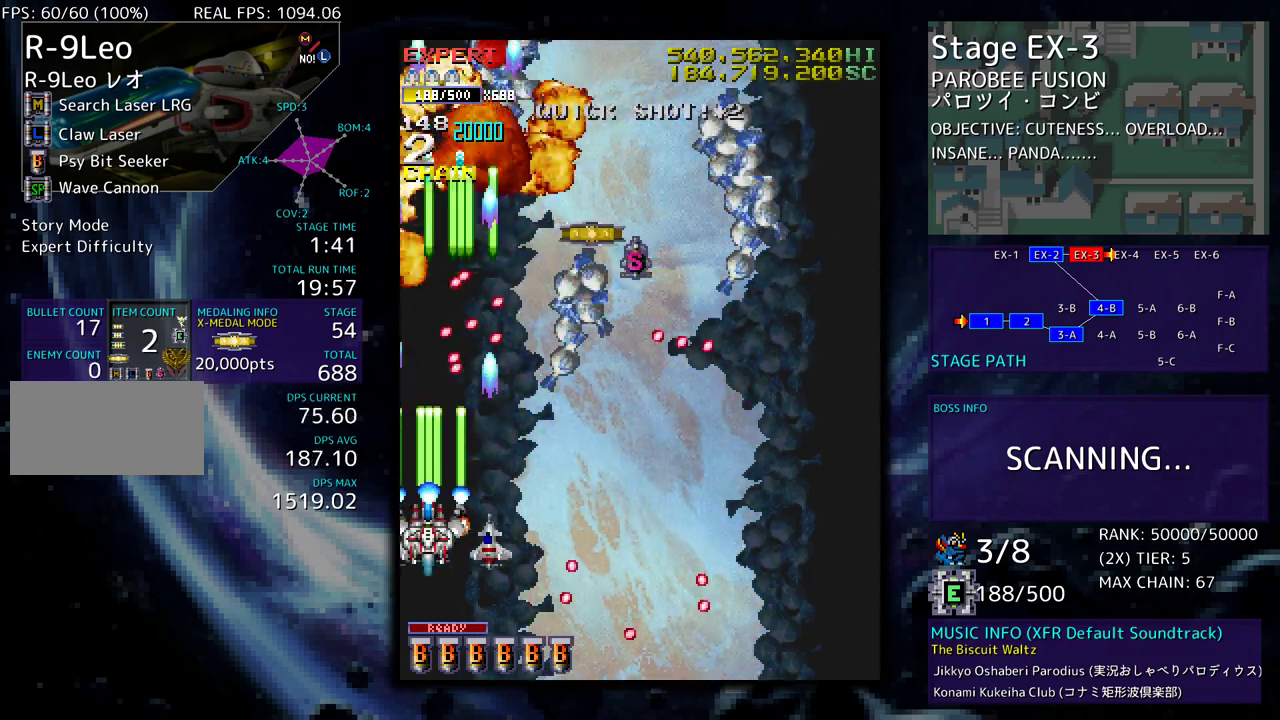
{"buttons": [], "events": [[117, "DPAD_DOWN", "down"], [117, "DPAD_RIGHT", "down"], [267, "DPAD_DOWN", "up"], [433, "DPAD_RIGHT", "up"]]}
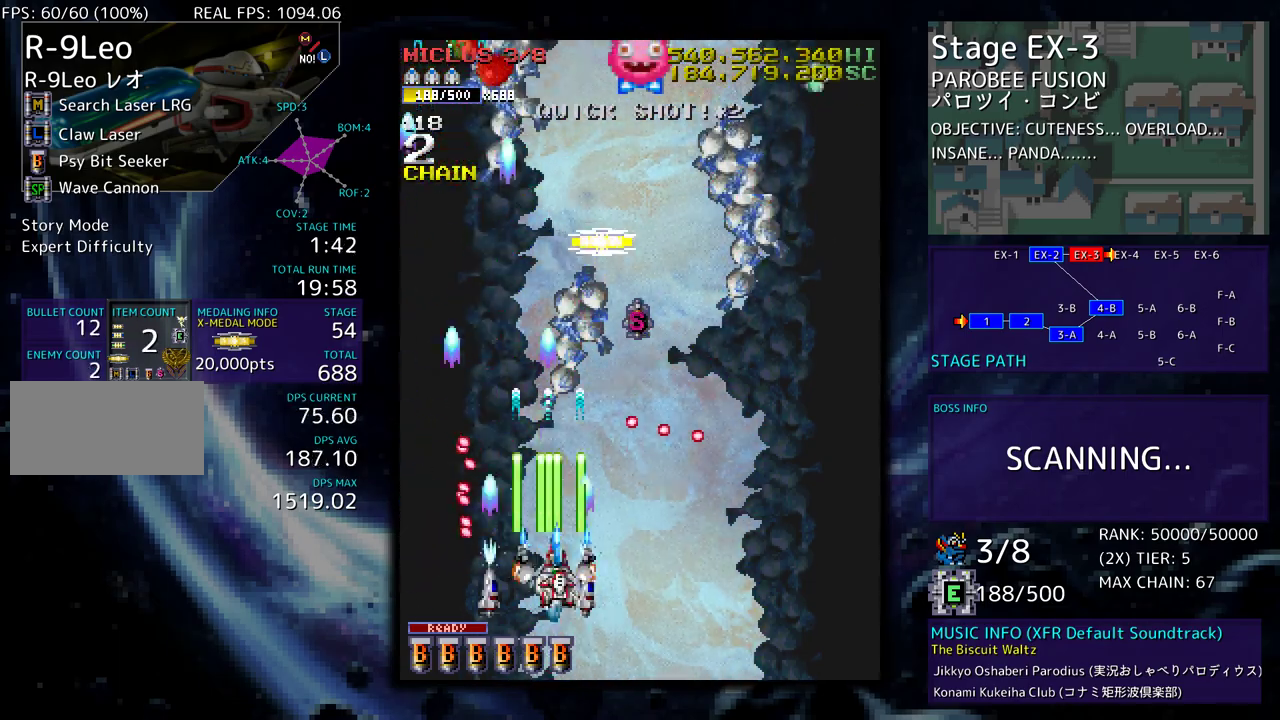
{"buttons": ["DPAD_UP", "DPAD_RIGHT"], "events": [[33, "DPAD_RIGHT", "down"], [50, "DPAD_UP", "down"], [150, "DPAD_RIGHT", "up"], [167, "DPAD_LEFT", "down"], [250, "DPAD_UP", "up"], [383, "DPAD_UP", "down"], [433, "DPAD_LEFT", "up"], [433, "DPAD_RIGHT", "down"]]}
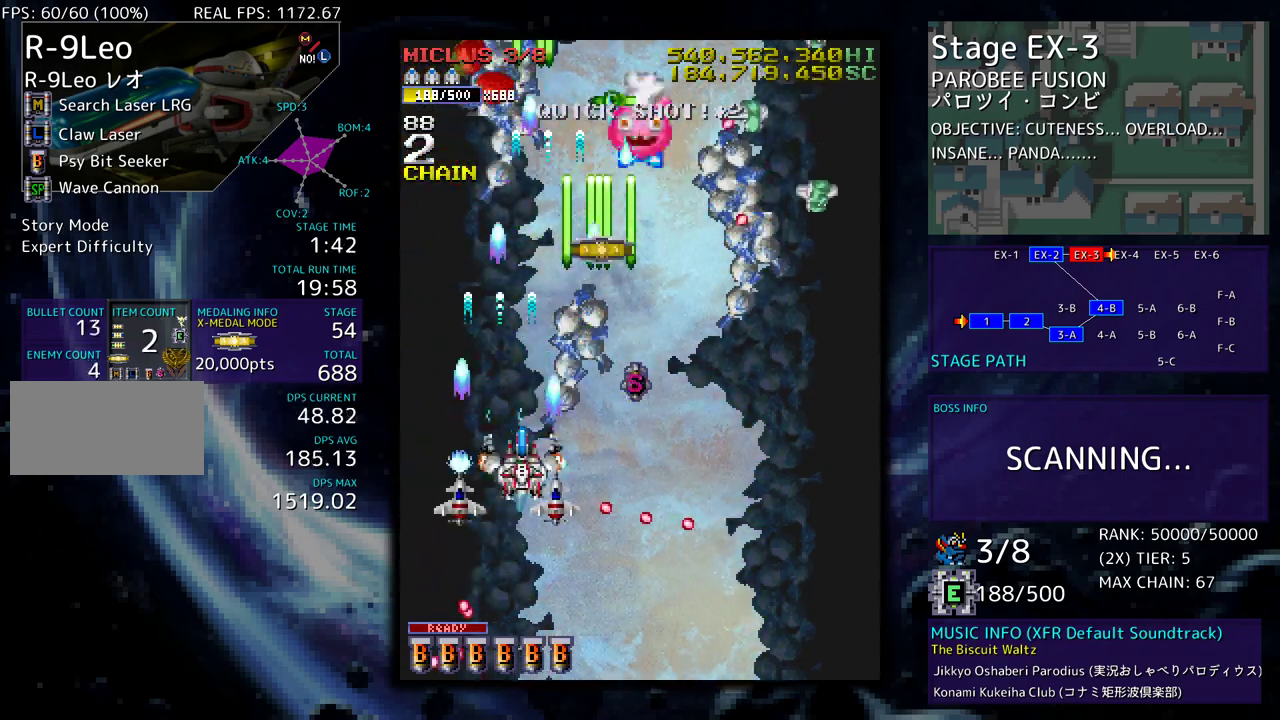
{"buttons": ["DPAD_DOWN"], "events": [[133, "DPAD_UP", "up"], [167, "DPAD_DOWN", "down"], [283, "DPAD_RIGHT", "up"], [350, "DPAD_DOWN", "up"], [400, "DPAD_DOWN", "down"]]}
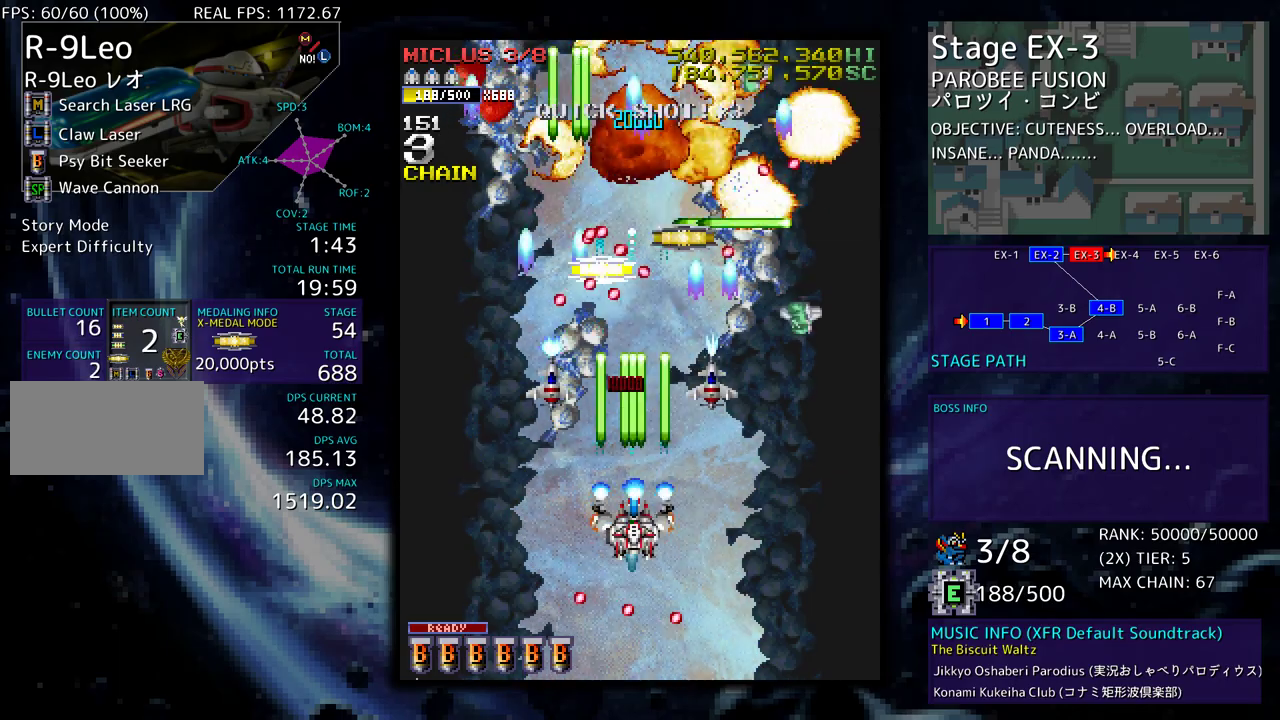
{"buttons": ["DPAD_DOWN", "DPAD_RIGHT"], "events": [[200, "DPAD_DOWN", "up"], [283, "DPAD_DOWN", "down"], [283, "DPAD_RIGHT", "down"], [383, "DPAD_DOWN", "up"], [383, "DPAD_RIGHT", "up"], [417, "DPAD_RIGHT", "down"], [450, "DPAD_DOWN", "down"]]}
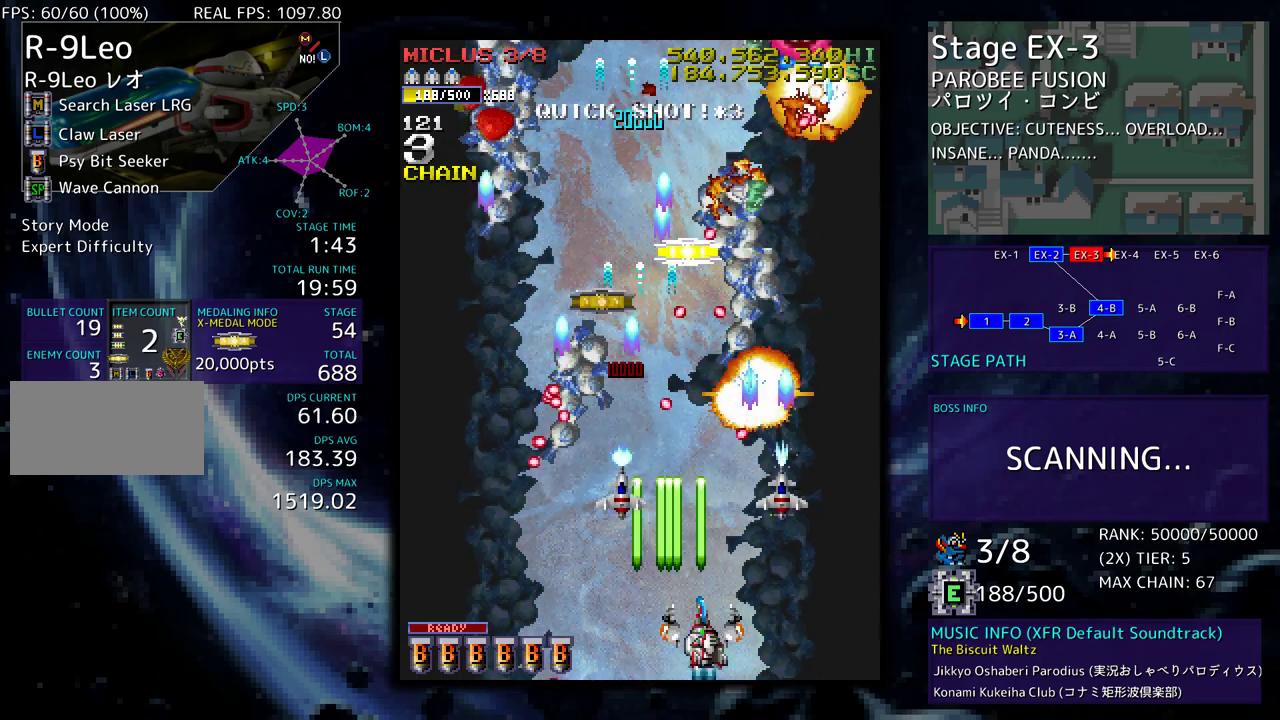
{"buttons": ["DPAD_UP", "DPAD_RIGHT"], "events": [[33, "DPAD_DOWN", "up"], [33, "DPAD_RIGHT", "up"], [100, "DPAD_RIGHT", "down"], [117, "DPAD_DOWN", "down"], [217, "DPAD_DOWN", "up"], [233, "DPAD_UP", "down"], [333, "DPAD_RIGHT", "up"], [350, "DPAD_UP", "up"], [433, "DPAD_RIGHT", "down"], [467, "DPAD_UP", "down"]]}
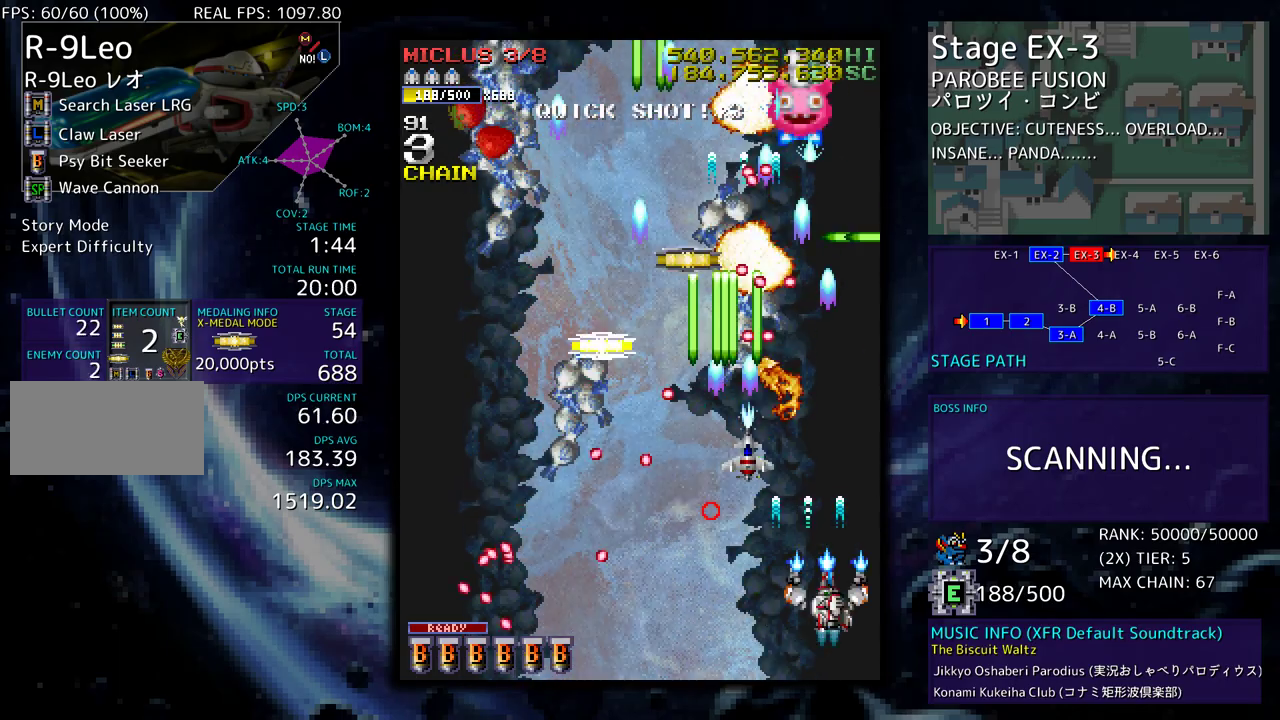
{"buttons": []}
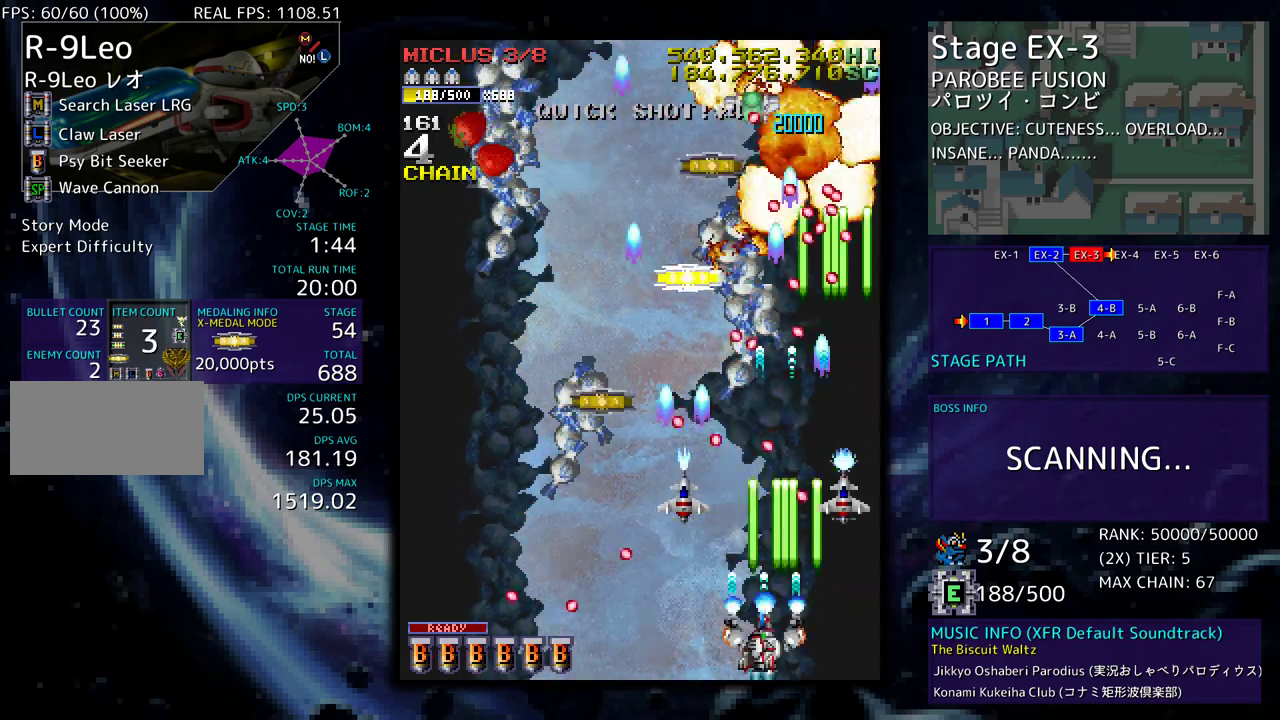
{"buttons": [], "events": [[50, "DPAD_DOWN", "down"], [50, "DPAD_LEFT", "down"], [100, "DPAD_DOWN", "up"], [167, "DPAD_LEFT", "up"], [250, "DPAD_DOWN", "down"], [250, "DPAD_RIGHT", "down"], [383, "DPAD_DOWN", "up"], [417, "DPAD_RIGHT", "up"]]}
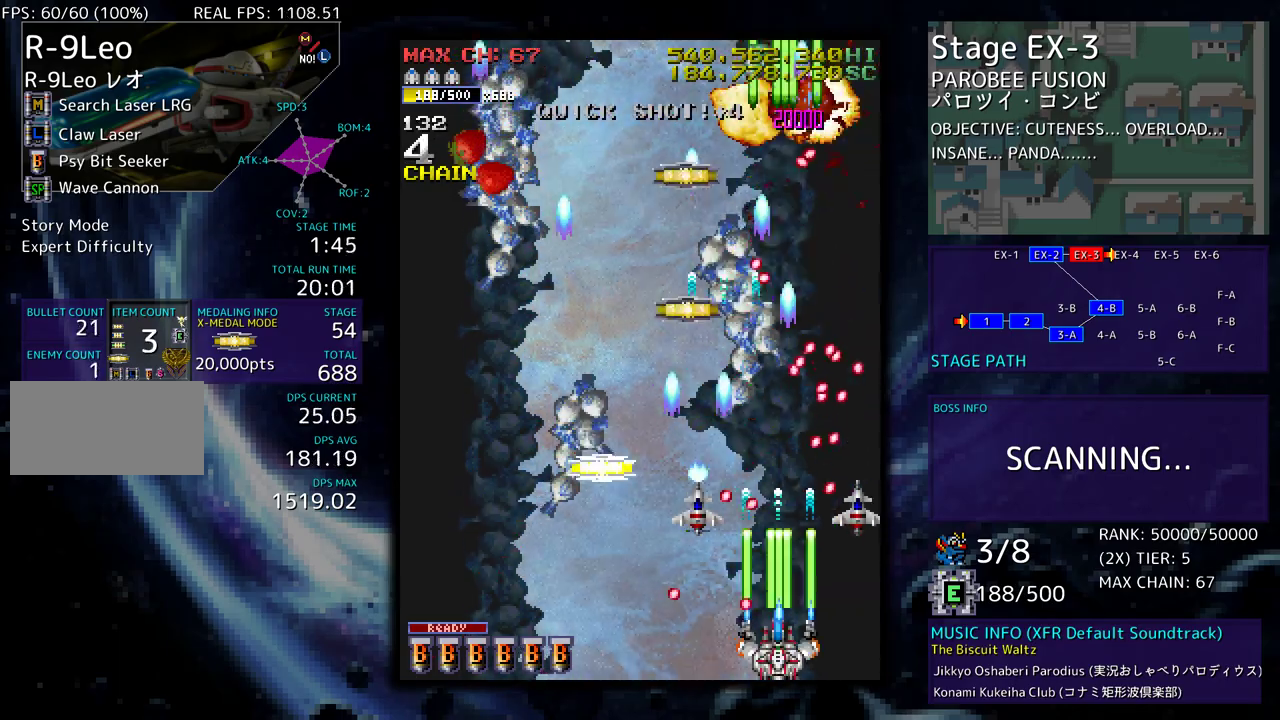
{"buttons": ["DPAD_UP", "DPAD_LEFT"]}
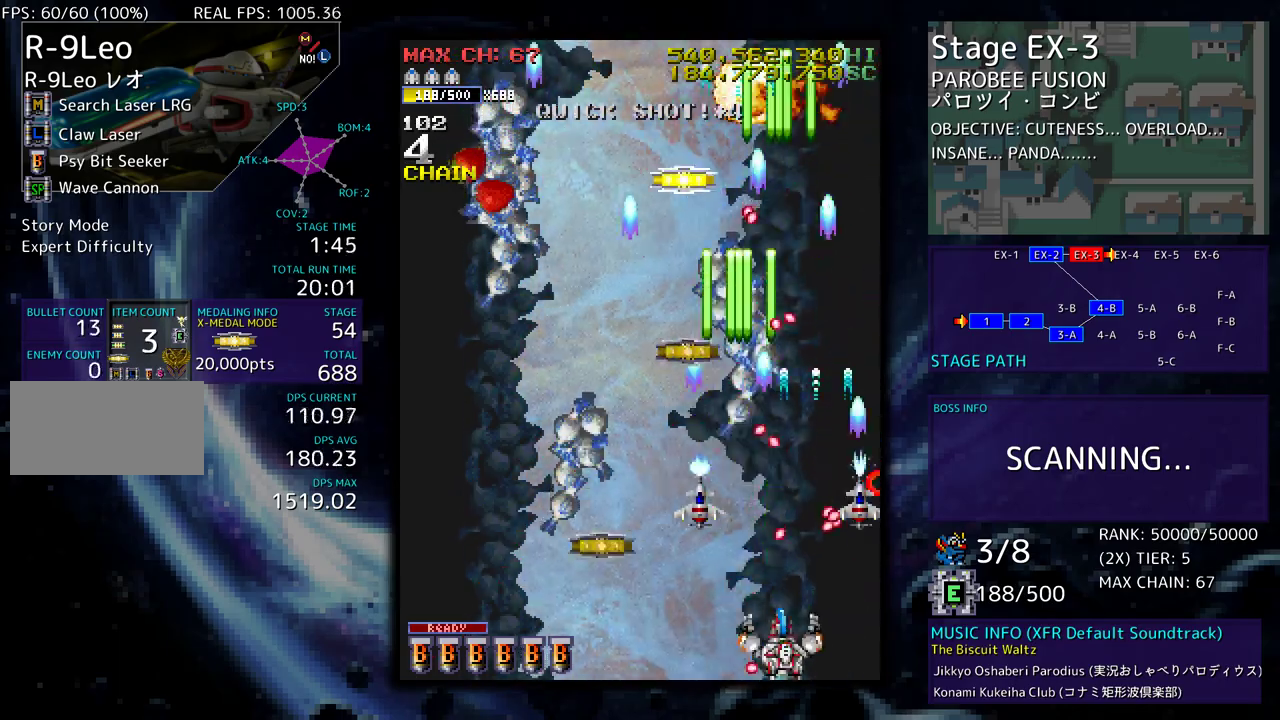
{"buttons": ["DPAD_UP", "DPAD_LEFT"], "events": [[67, "DPAD_UP", "up"], [117, "DPAD_DOWN", "down"], [283, "DPAD_DOWN", "up"], [400, "DPAD_UP", "down"]]}
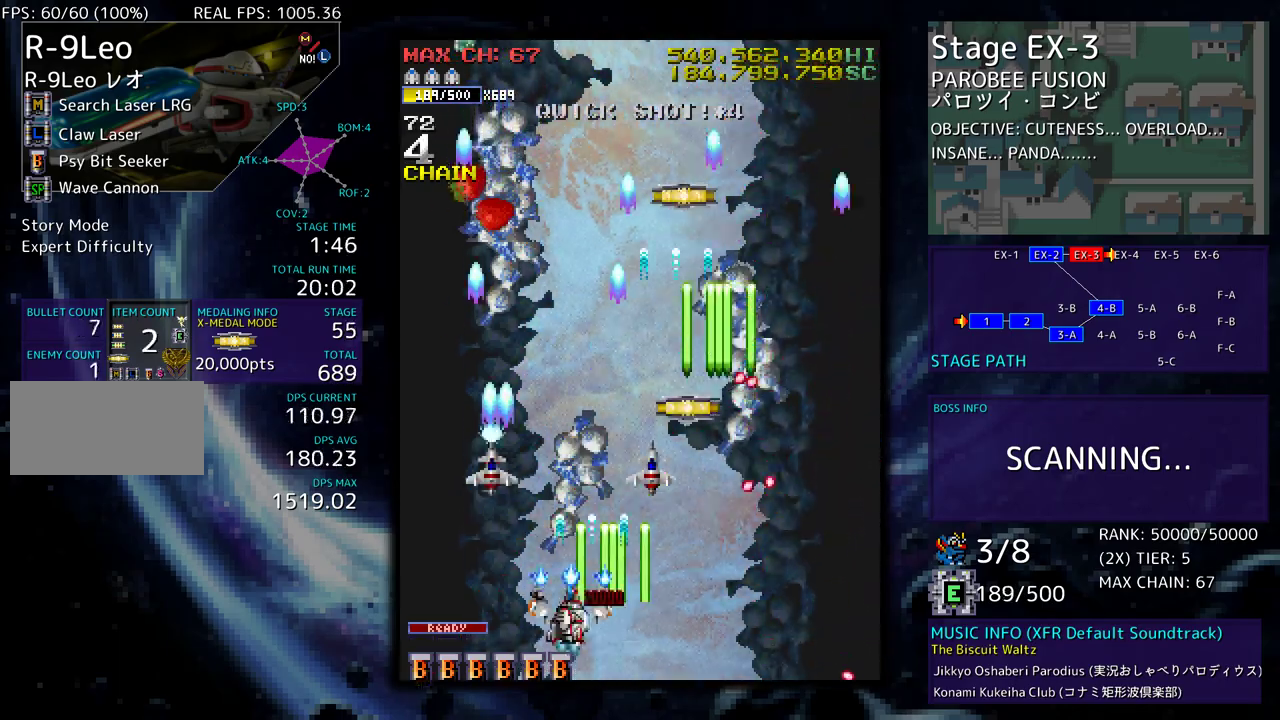
{"buttons": ["DPAD_UP"], "events": [[50, "DPAD_LEFT", "up"], [50, "DPAD_RIGHT", "down"], [183, "DPAD_RIGHT", "up"], [300, "DPAD_RIGHT", "down"], [433, "DPAD_RIGHT", "up"]]}
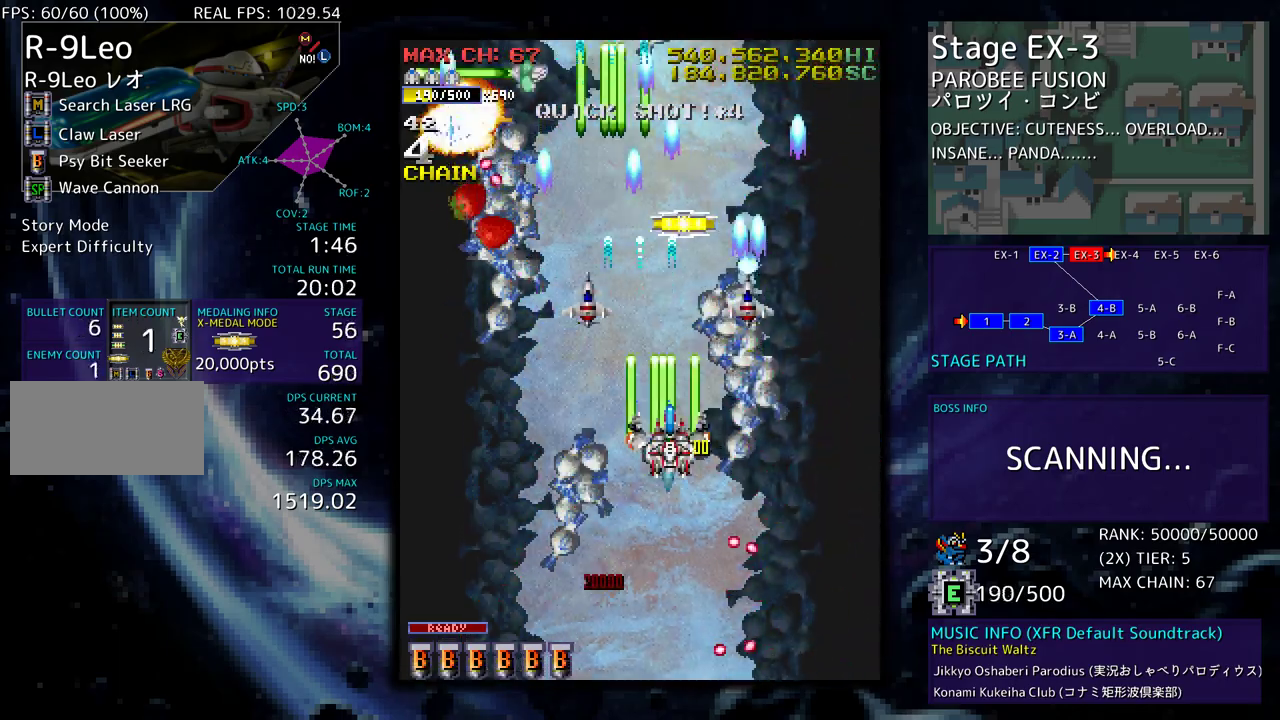
{"buttons": ["DPAD_DOWN"], "events": [[17, "DPAD_LEFT", "down"], [50, "DPAD_UP", "up"], [100, "DPAD_DOWN", "down"], [217, "DPAD_DOWN", "up"], [267, "DPAD_LEFT", "up"], [317, "DPAD_DOWN", "down"], [317, "DPAD_LEFT", "down"], [383, "DPAD_DOWN", "up"], [433, "DPAD_LEFT", "up"], [467, "DPAD_DOWN", "down"]]}
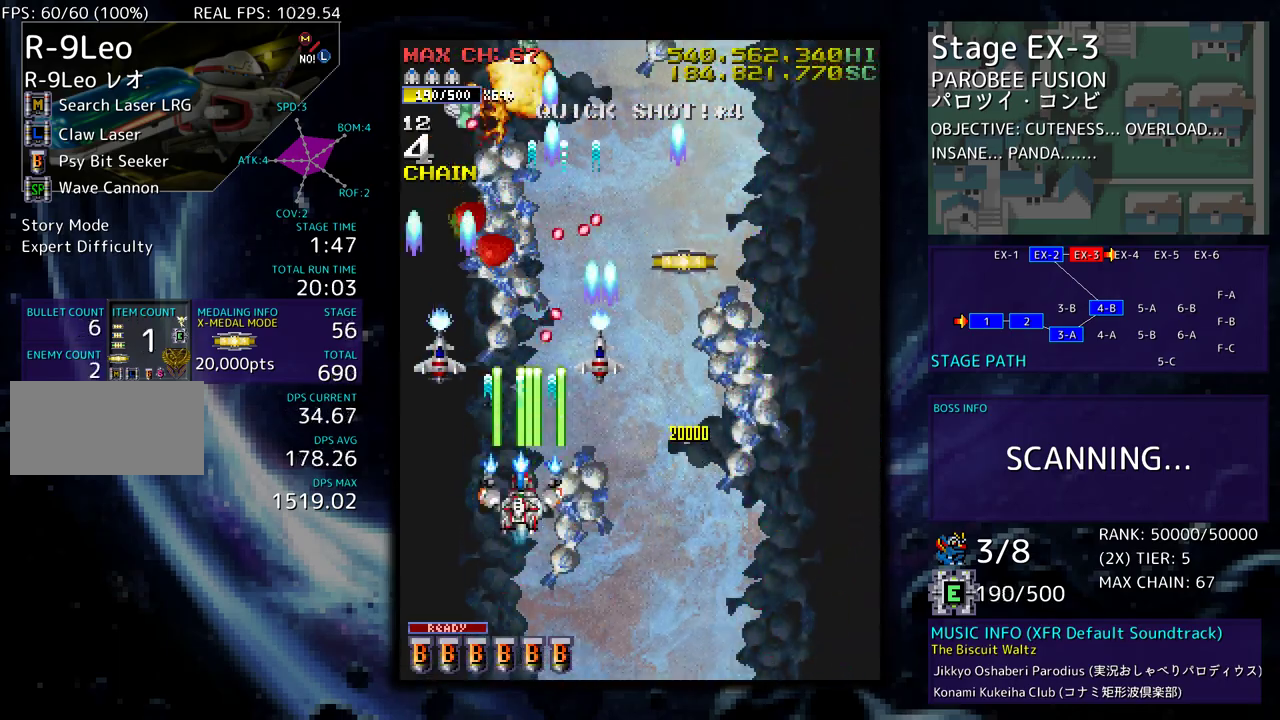
{"buttons": ["DPAD_DOWN", "DPAD_RIGHT"], "events": [[67, "DPAD_DOWN", "up"], [100, "DPAD_DOWN", "down"], [150, "DPAD_RIGHT", "down"]]}
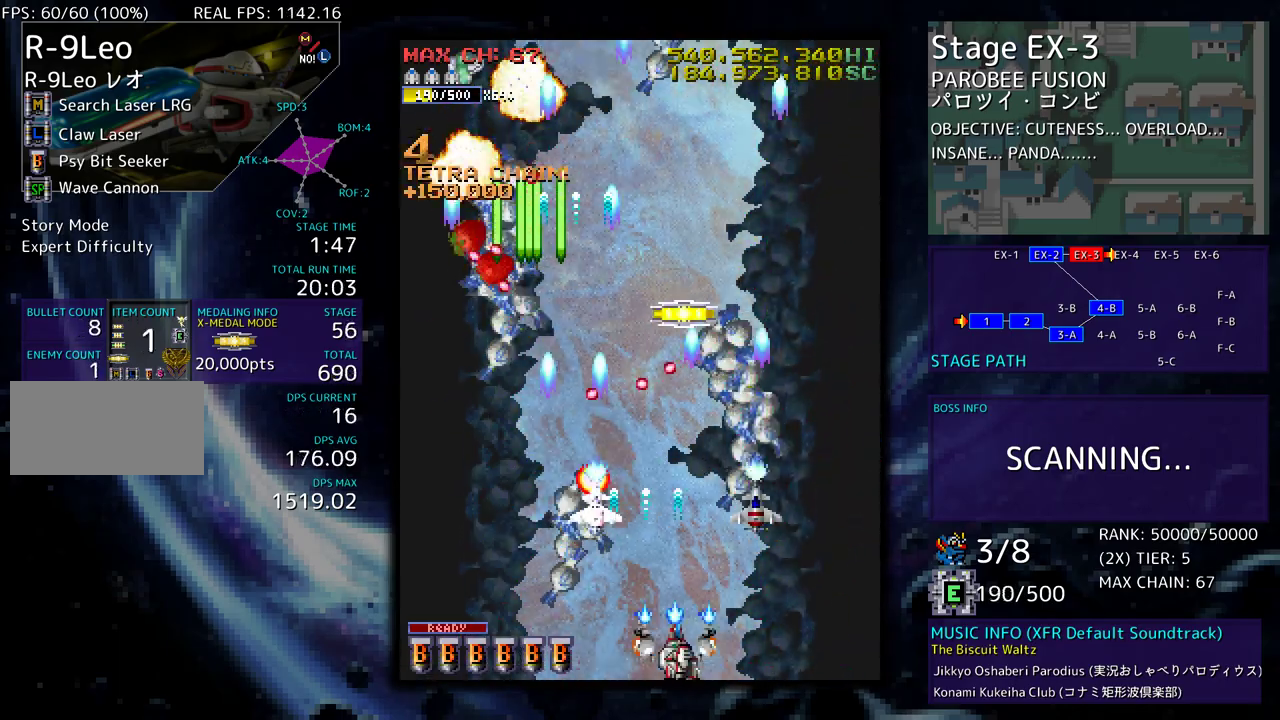
{"buttons": ["DPAD_UP"], "events": [[33, "DPAD_DOWN", "up"], [67, "DPAD_UP", "down"], [483, "DPAD_RIGHT", "up"]]}
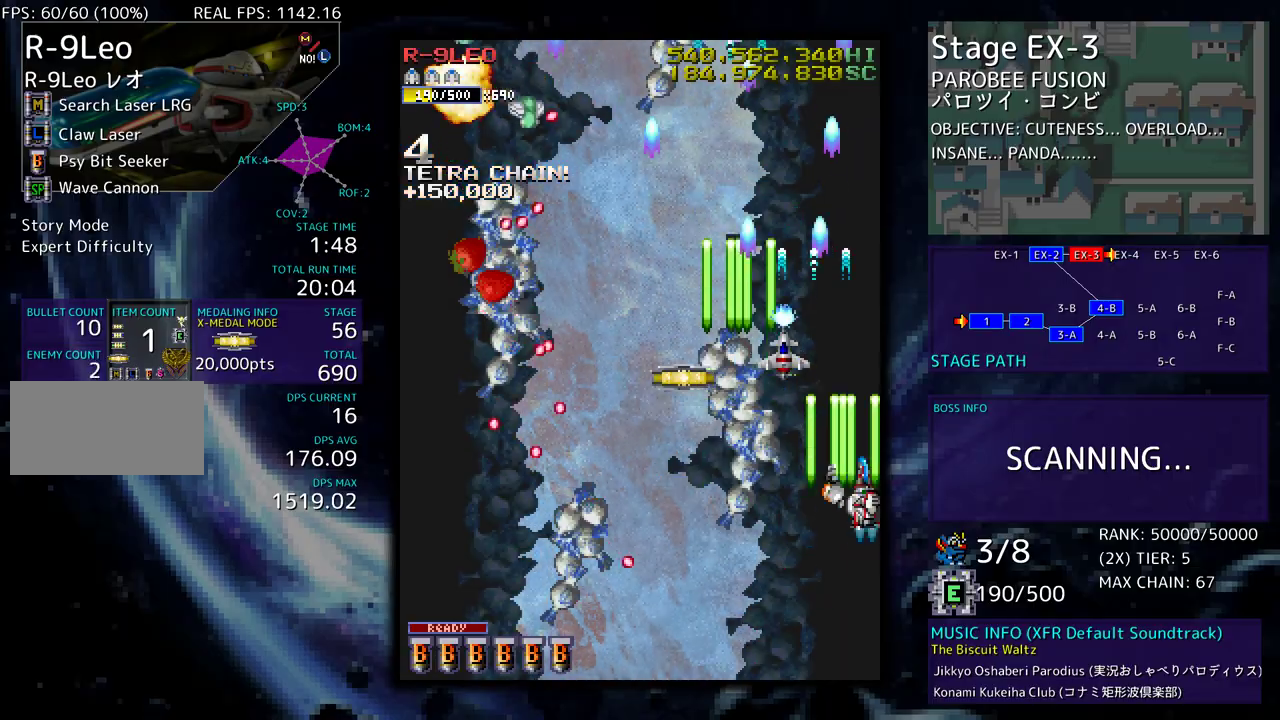
{"buttons": ["DPAD_DOWN"], "events": [[33, "DPAD_LEFT", "down"], [283, "DPAD_UP", "up"], [317, "DPAD_DOWN", "down"], [400, "DPAD_LEFT", "up"], [433, "DPAD_DOWN", "up"], [500, "DPAD_DOWN", "down"]]}
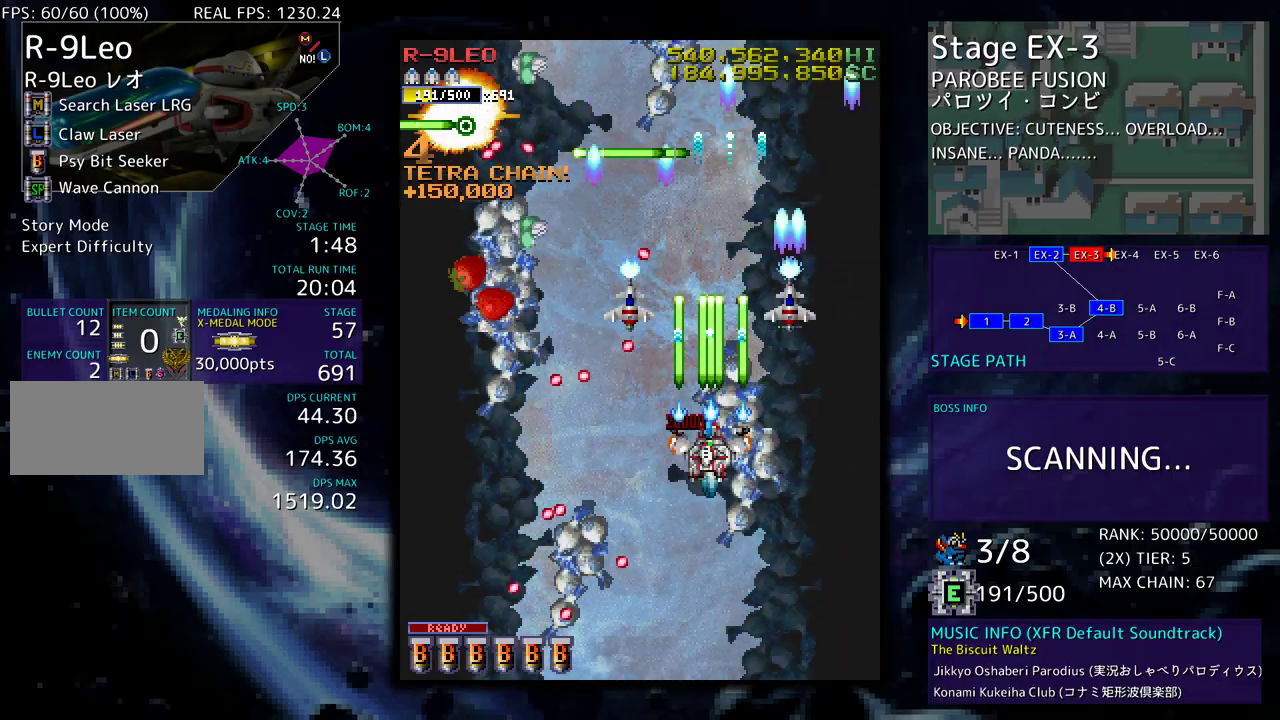
{"buttons": ["DPAD_LEFT"], "events": [[100, "DPAD_DOWN", "up"], [167, "DPAD_DOWN", "down"], [283, "DPAD_DOWN", "up"], [333, "DPAD_DOWN", "down"], [417, "DPAD_DOWN", "up"], [483, "DPAD_LEFT", "down"]]}
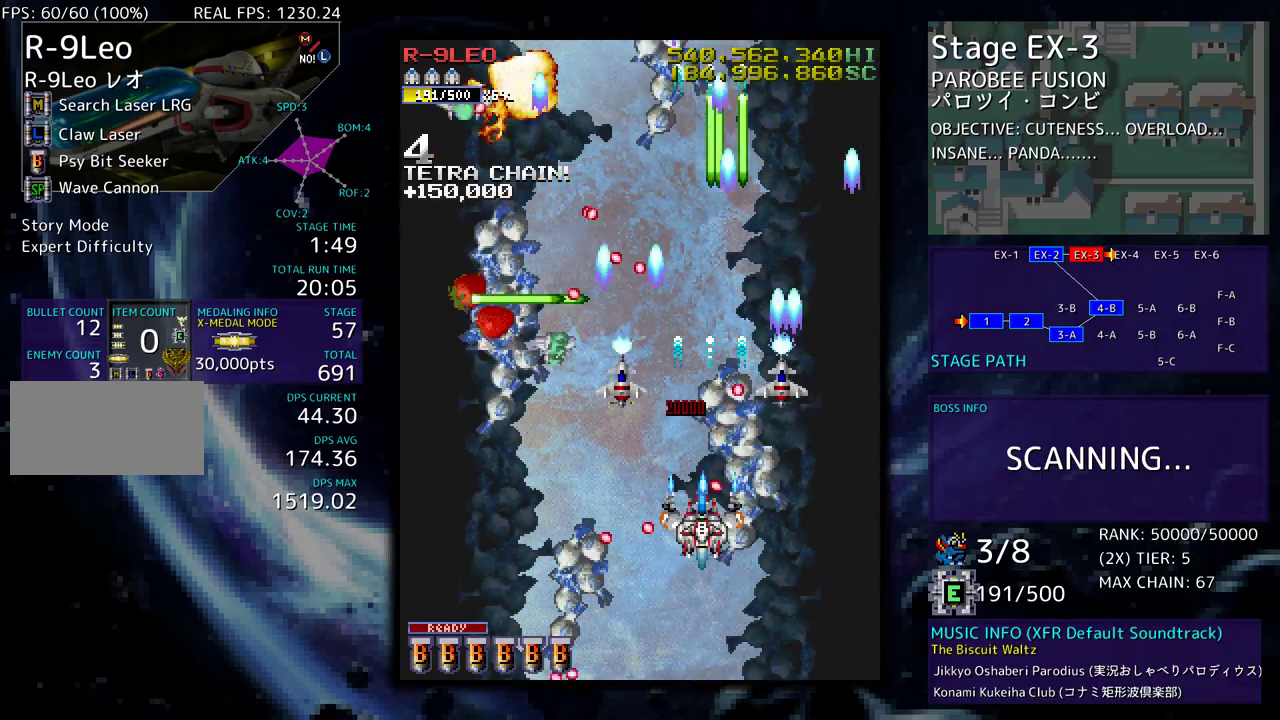
{"buttons": ["DPAD_UP", "DPAD_LEFT"], "events": [[150, "DPAD_DOWN", "down"], [267, "DPAD_DOWN", "up"], [333, "DPAD_UP", "down"]]}
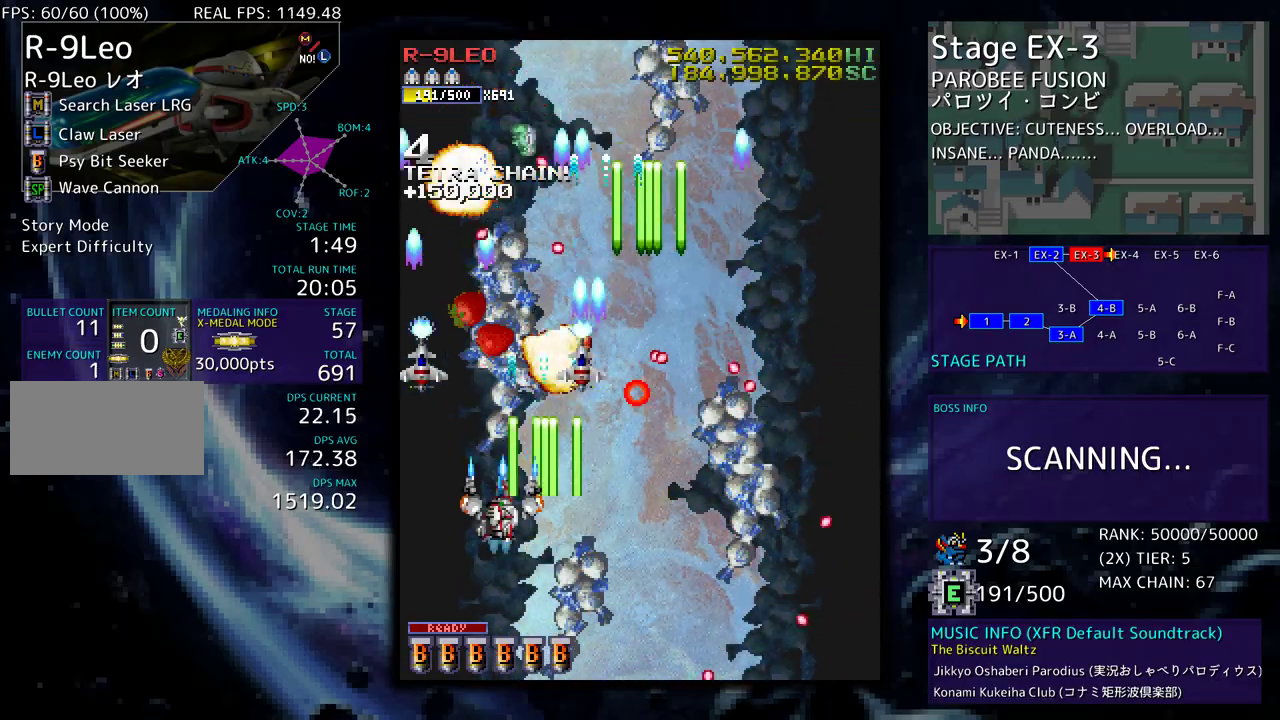
{"buttons": ["DPAD_DOWN", "DPAD_RIGHT"], "events": [[417, "DPAD_LEFT", "up"], [433, "DPAD_RIGHT", "down"], [433, "DPAD_UP", "up"], [450, "DPAD_DOWN", "down"]]}
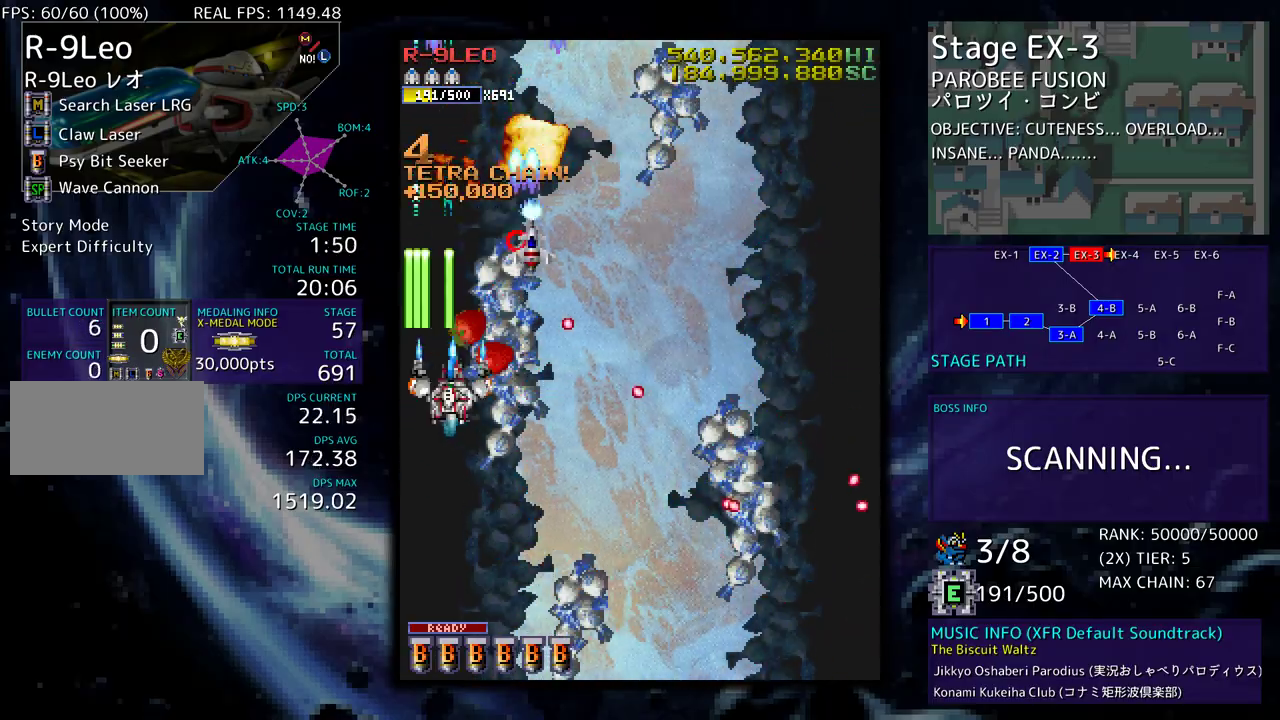
{"buttons": [], "events": [[167, "DPAD_DOWN", "up"], [183, "DPAD_RIGHT", "up"], [183, "DPAD_UP", "down"], [217, "DPAD_LEFT", "down"], [283, "DPAD_LEFT", "up"], [433, "DPAD_UP", "up"]]}
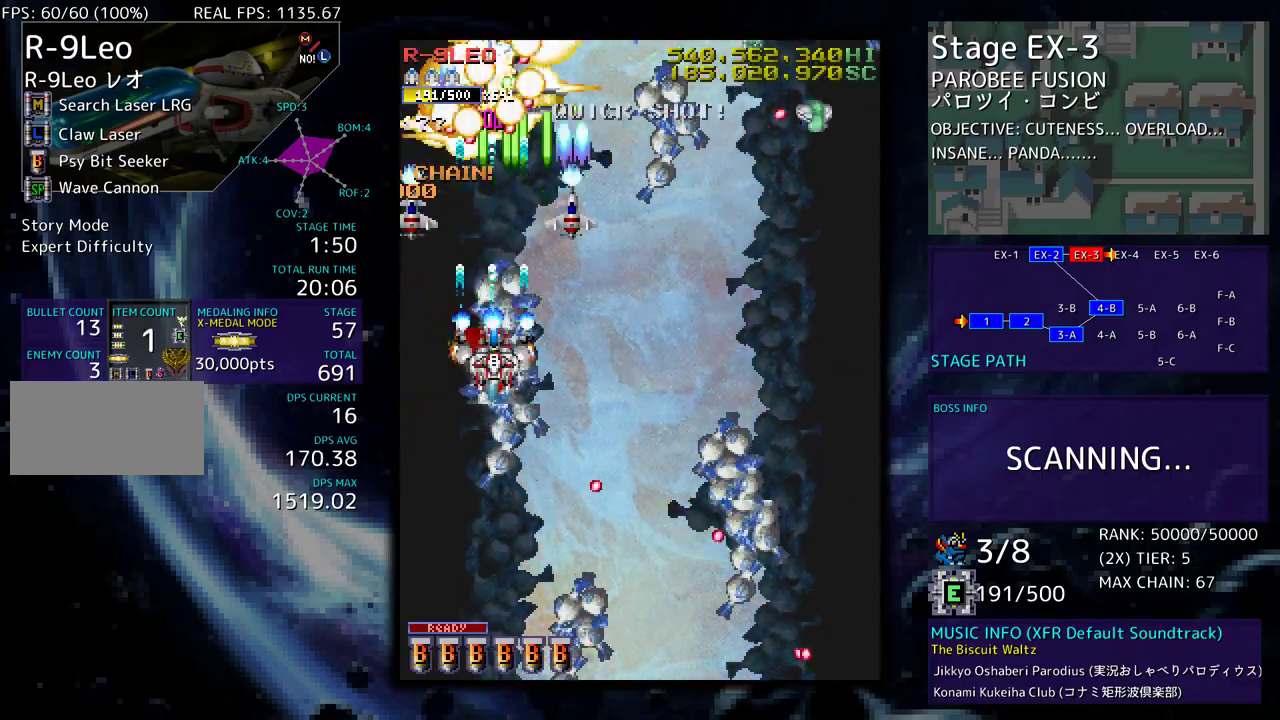
{"buttons": [], "events": [[250, "DPAD_DOWN", "down"], [317, "DPAD_DOWN", "up"], [417, "DPAD_DOWN", "down"], [467, "DPAD_DOWN", "up"]]}
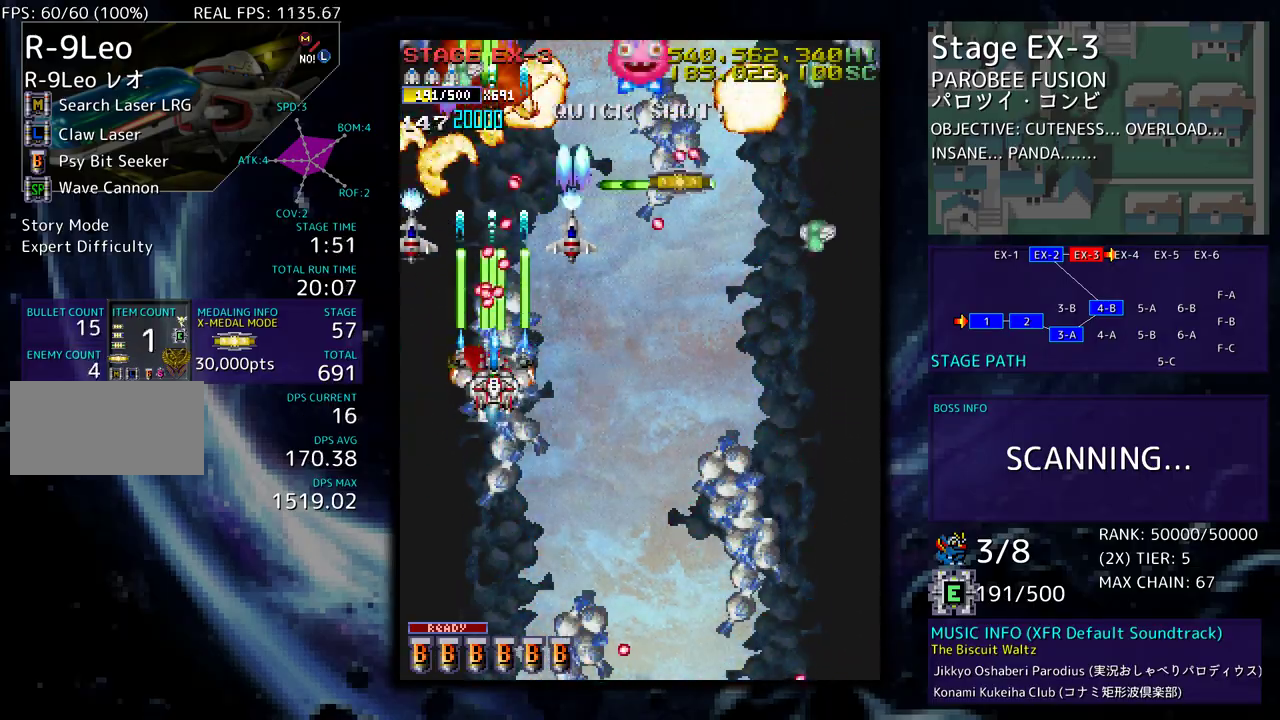
{"buttons": [], "events": [[33, "DPAD_DOWN", "down"], [33, "DPAD_RIGHT", "down"], [183, "DPAD_DOWN", "up"], [217, "DPAD_RIGHT", "up"]]}
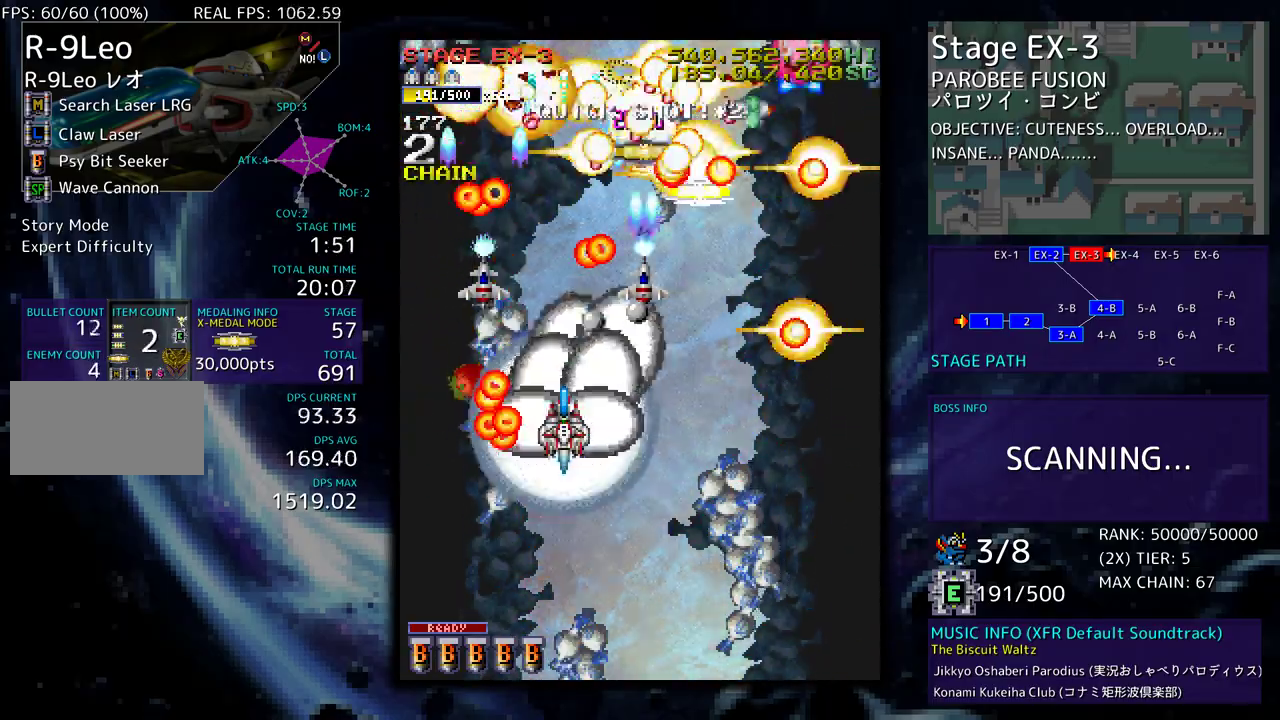
{"buttons": [], "events": [[183, "DPAD_LEFT", "down"], [183, "DPAD_UP", "down"], [383, "DPAD_UP", "up"], [400, "DPAD_LEFT", "up"]]}
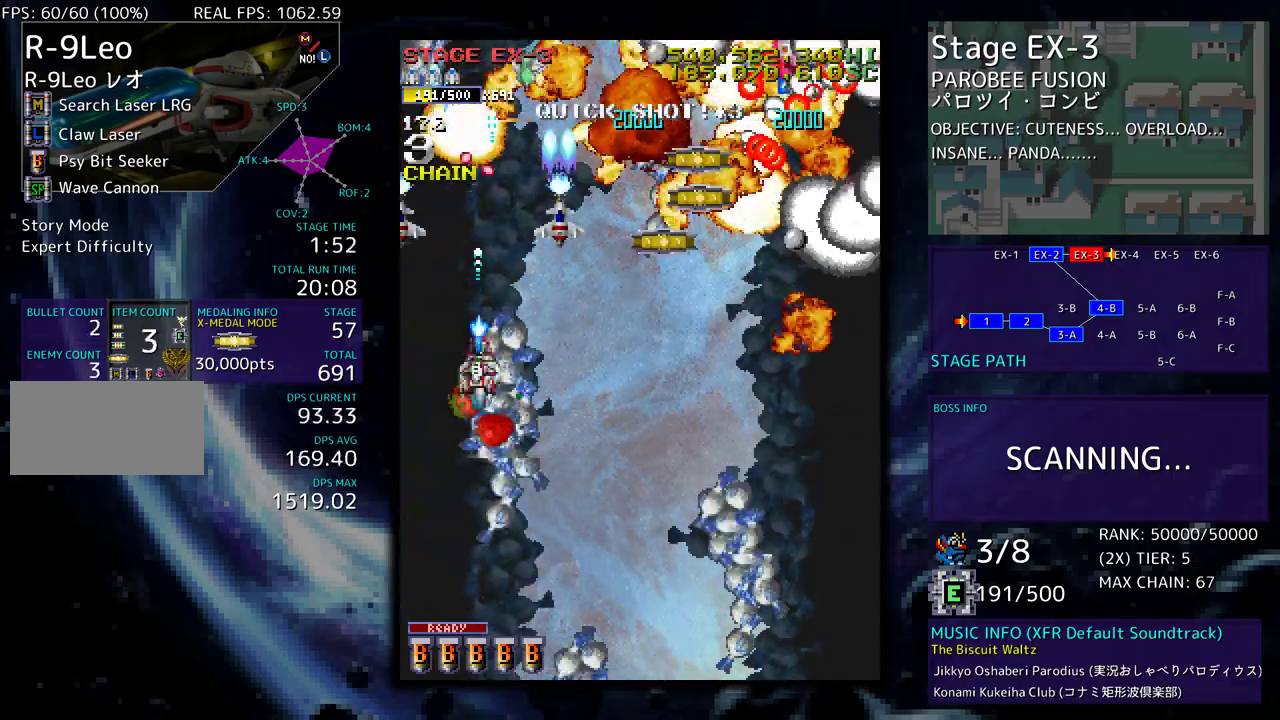
{"buttons": [], "events": [[50, "DPAD_DOWN", "down"], [133, "DPAD_DOWN", "up"], [217, "DPAD_DOWN", "down"], [300, "DPAD_DOWN", "up"], [383, "DPAD_DOWN", "down"], [467, "DPAD_DOWN", "up"]]}